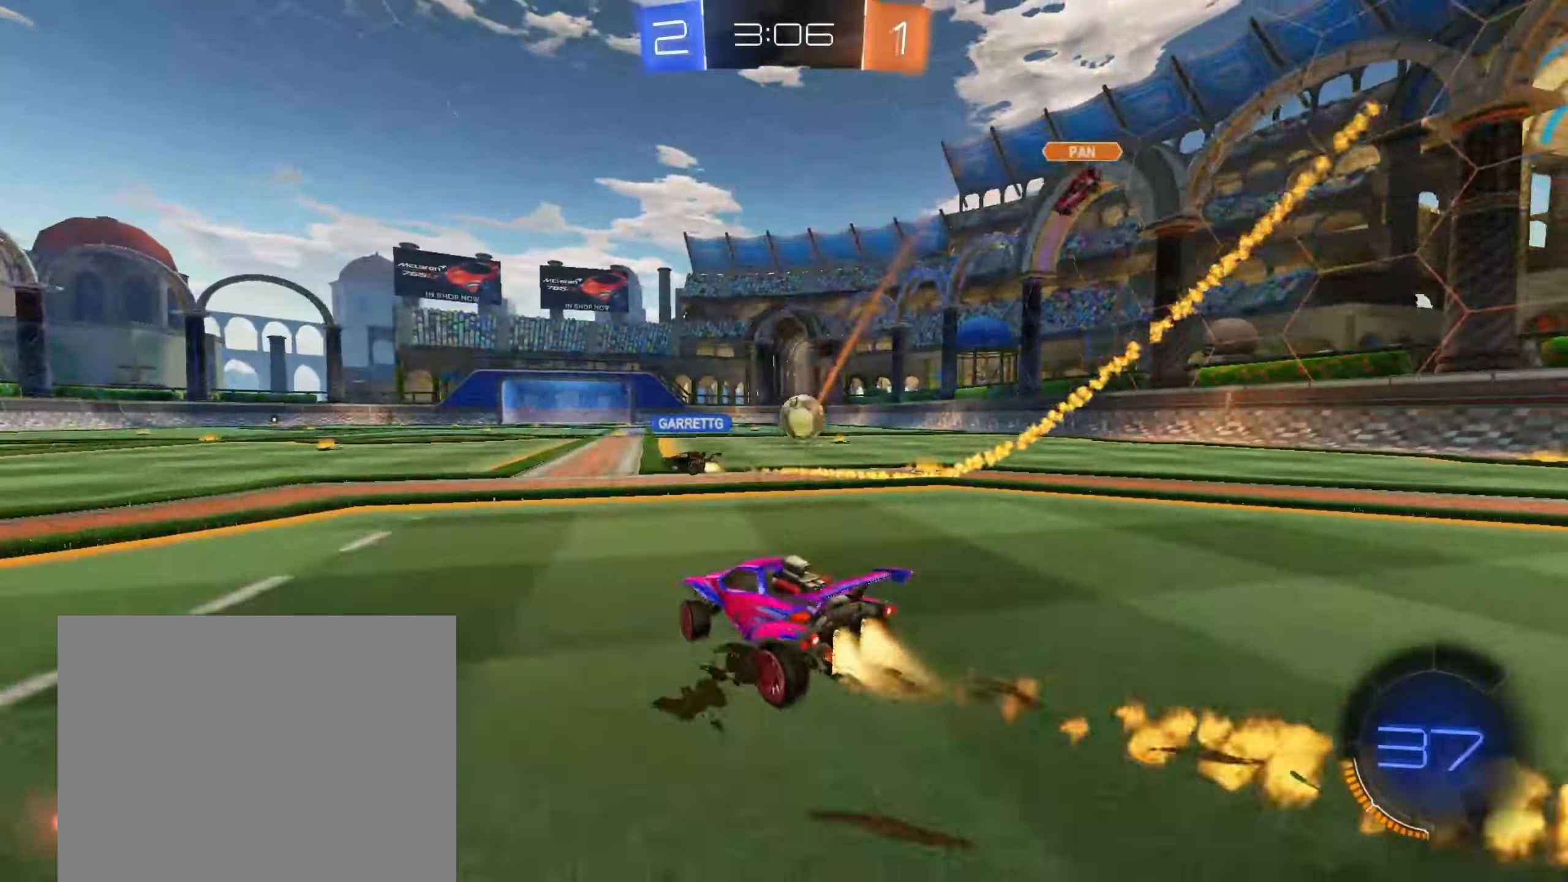
Gameplay with a controller (PlayStation layout); each line is a JSON object with the inputs held at the frame after it (dt_ms = milliseconds from this image to that frame). "events" lists button and stick changes between this image and that frame as [ms after this image, input, new state], when the widget could be followed in between.
{"dt_ms": 500, "buttons": ["CIRCLE", "R1", "R2"], "left_stick": "down", "right_stick": "center", "events": [[67, "left_stick", "center"], [83, "CROSS", "down"], [133, "left_stick", "up-right"], [150, "CROSS", "up"], [200, "CROSS", "down"], [217, "L3", "down"], [217, "R1", "down"], [217, "left_stick", "center"], [367, "L3", "up"], [367, "left_stick", "down"], [483, "CROSS", "up"]]}
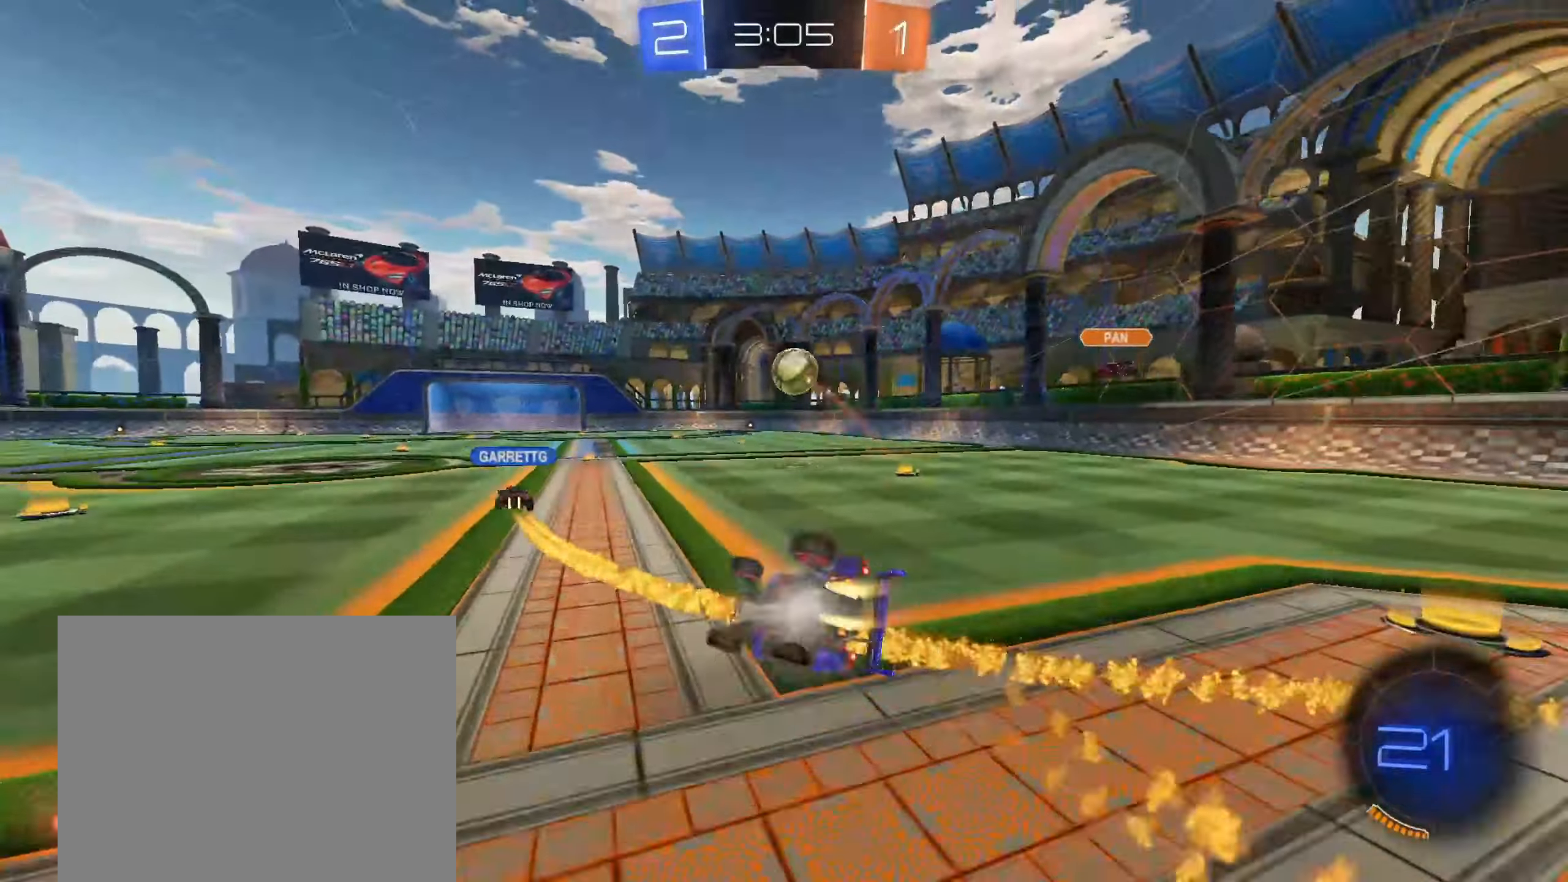
{"dt_ms": 500, "buttons": ["R1"], "left_stick": "down", "right_stick": "center", "events": [[67, "left_stick", "down-right"], [100, "CIRCLE", "up"], [100, "R2", "up"], [417, "left_stick", "down"]]}
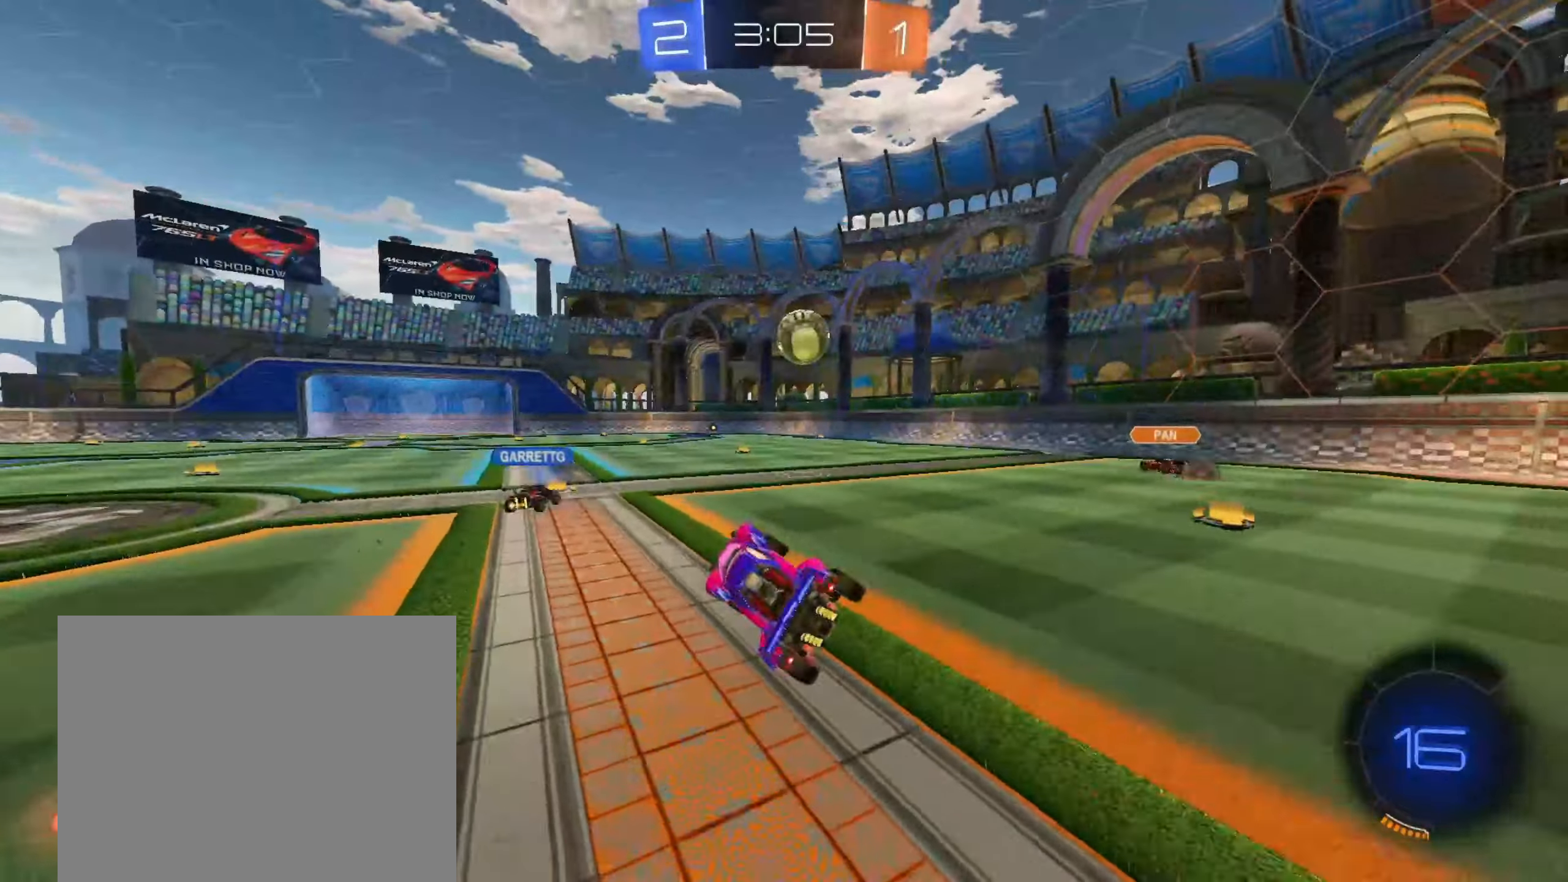
{"dt_ms": 500, "buttons": ["R2"], "left_stick": "left", "right_stick": "center", "events": [[50, "R2", "down"], [67, "R1", "up"], [100, "left_stick", "center"], [200, "left_stick", "left"]]}
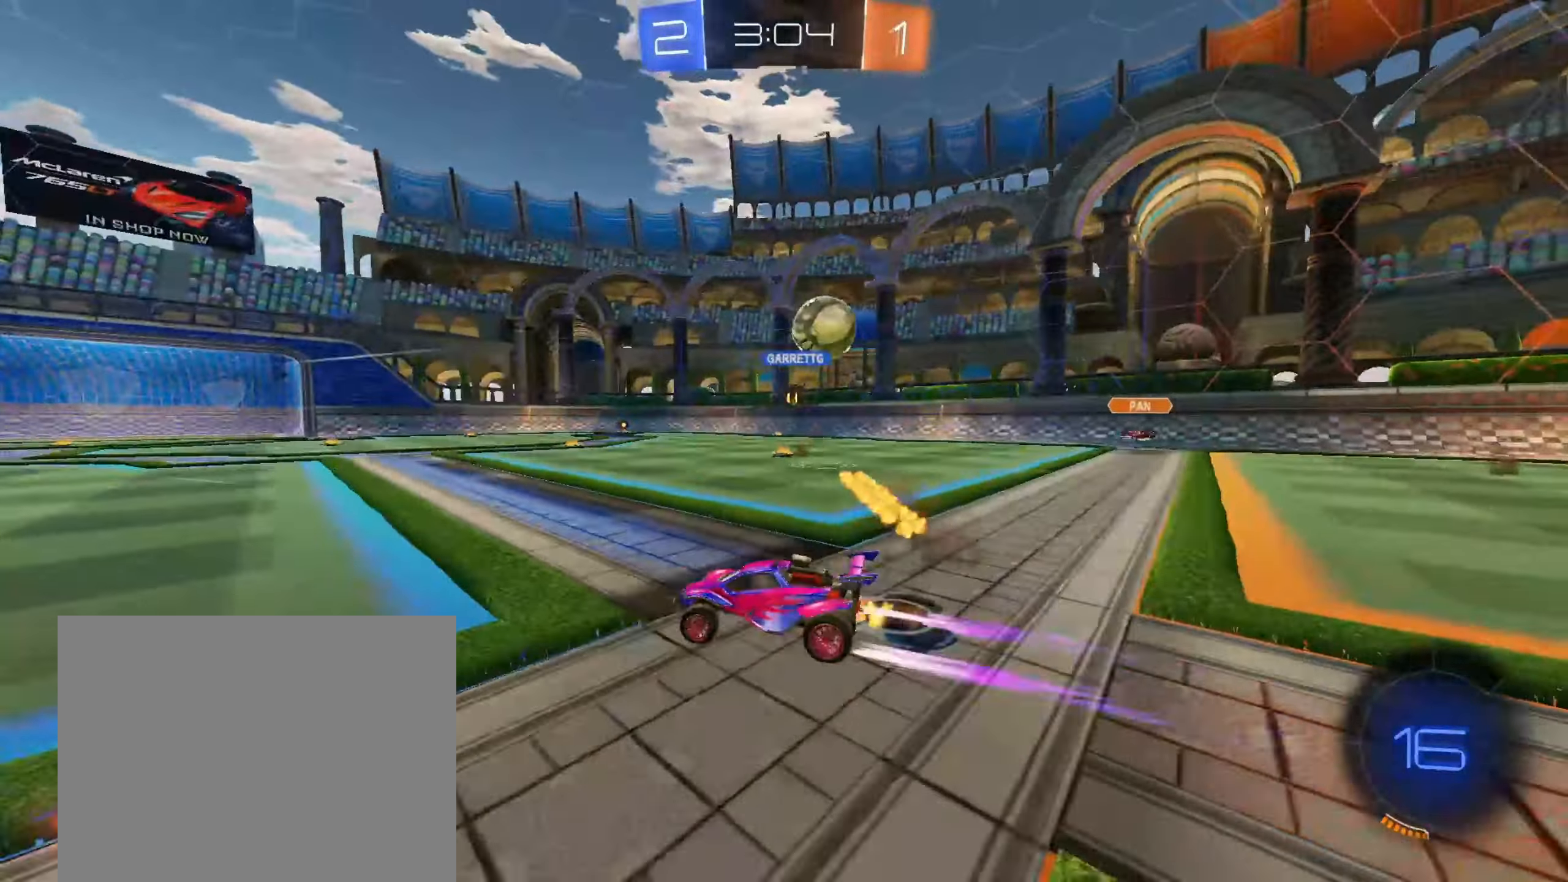
{"dt_ms": 500, "buttons": ["R2"], "left_stick": "center", "right_stick": "center", "events": [[150, "CIRCLE", "down"], [183, "left_stick", "center"], [383, "CIRCLE", "up"]]}
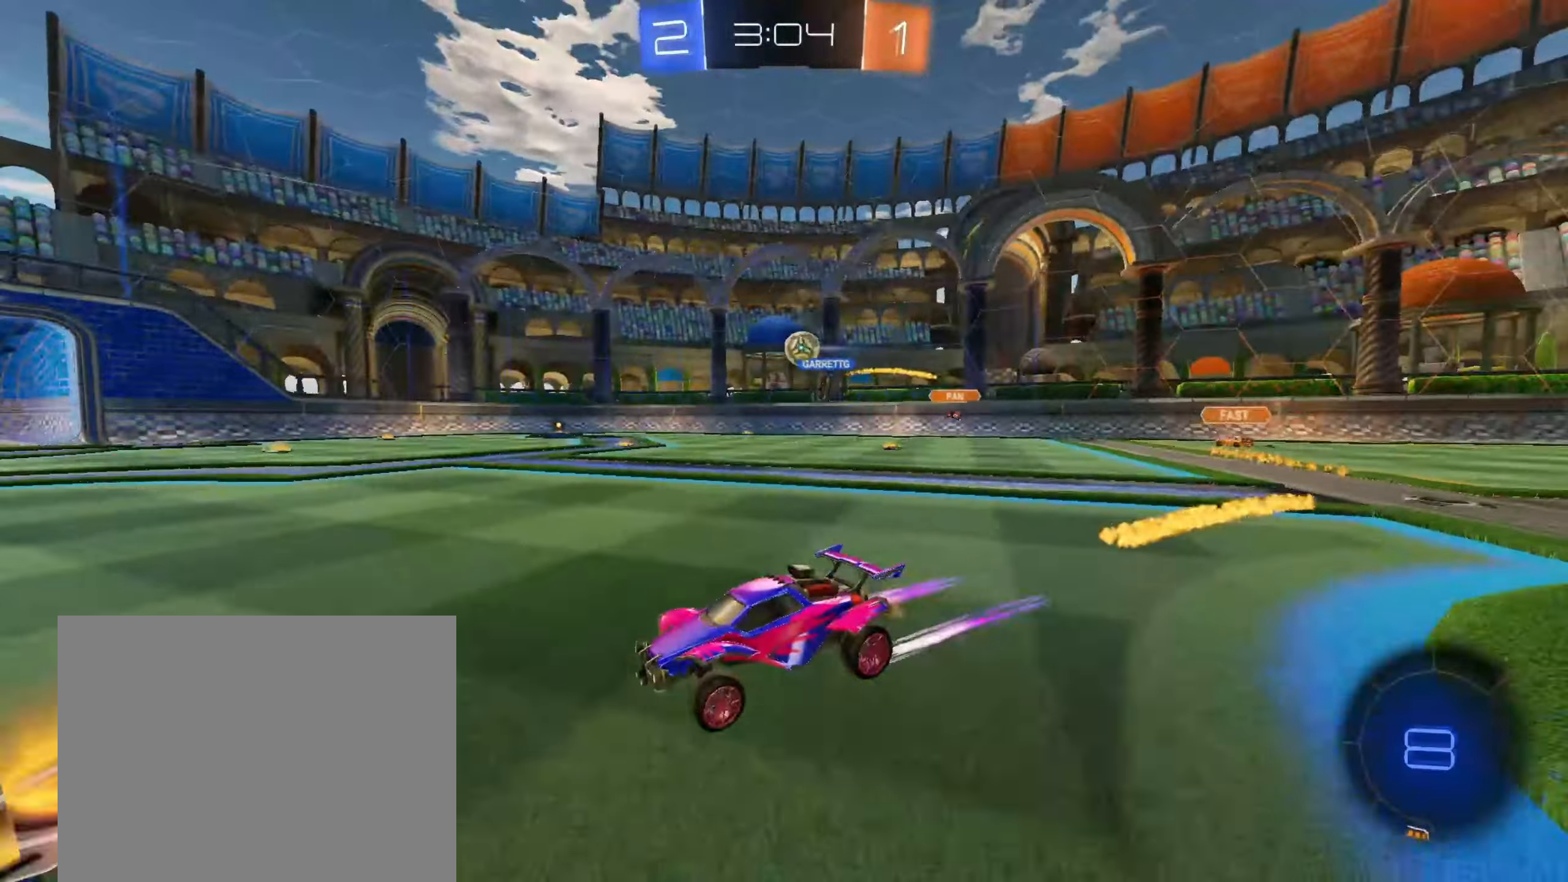
{"dt_ms": 500, "buttons": ["R2"], "left_stick": "center", "right_stick": "center", "events": [[150, "left_stick", "left"], [333, "left_stick", "center"]]}
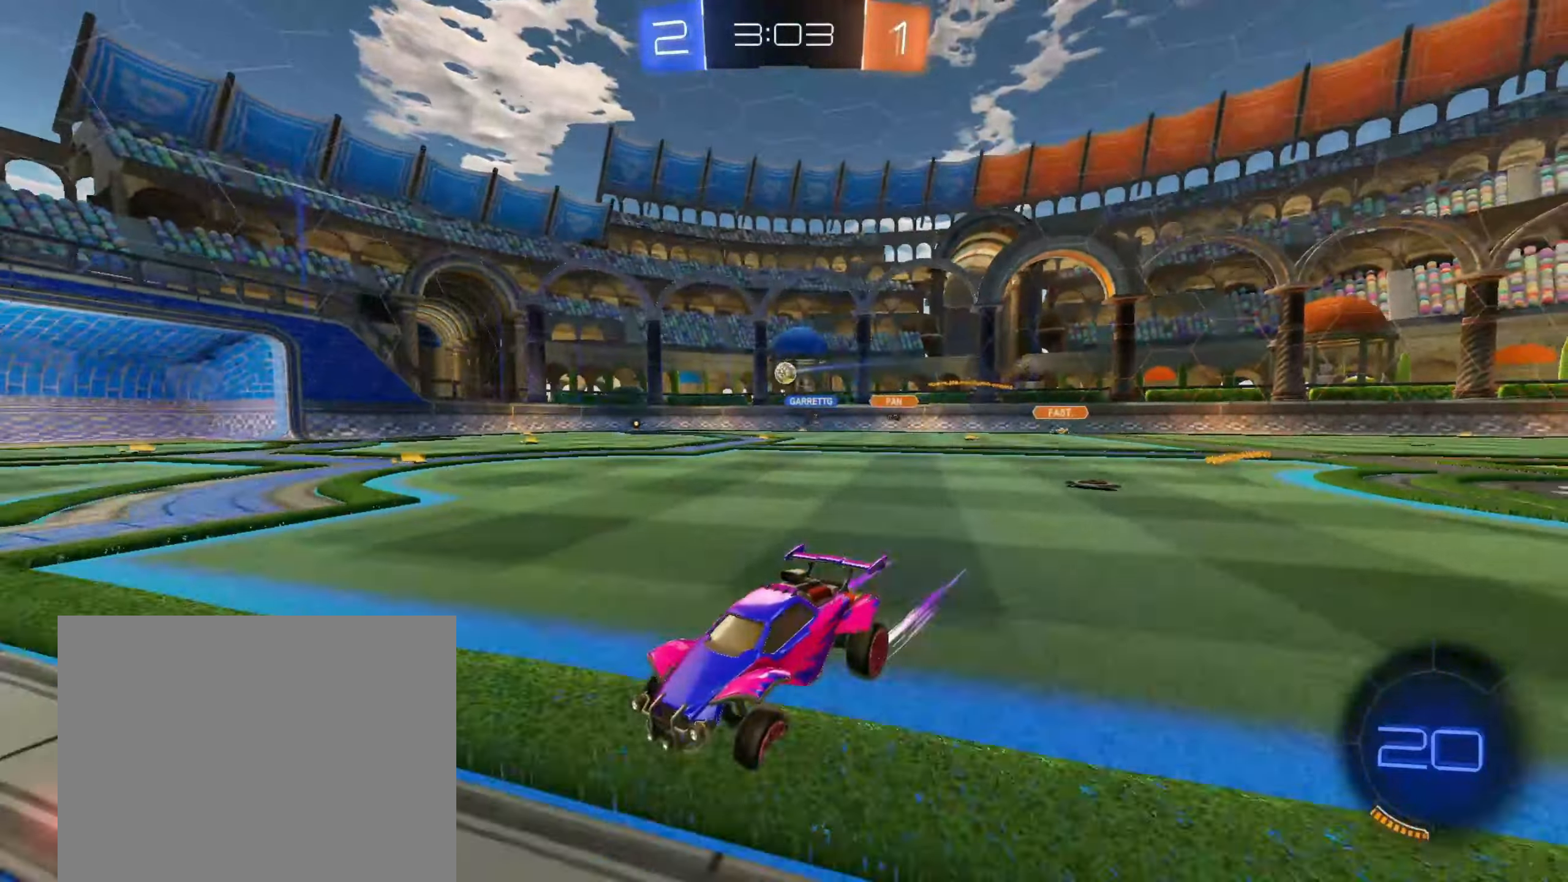
{"dt_ms": 500, "buttons": ["CIRCLE", "R2"], "left_stick": "center", "right_stick": "center", "events": [[100, "TRIANGLE", "down"], [150, "left_stick", "up-right"], [267, "CIRCLE", "down"], [283, "TRIANGLE", "up"], [433, "left_stick", "center"]]}
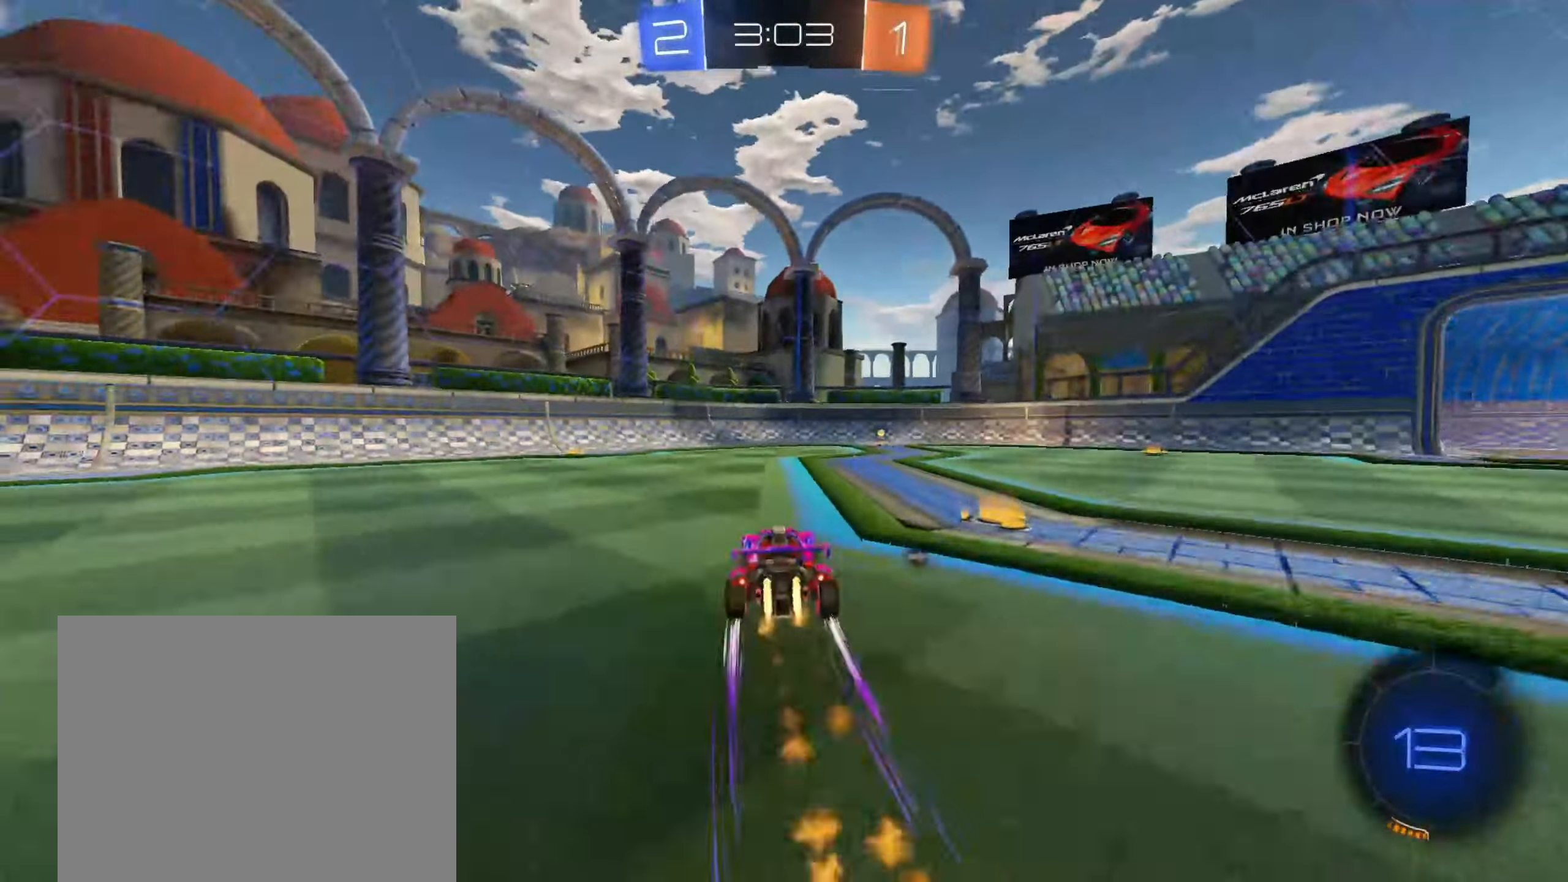
{"dt_ms": 500, "buttons": ["R2"], "left_stick": "up-right", "right_stick": "center", "events": [[67, "TRIANGLE", "down"], [83, "CIRCLE", "up"], [217, "TRIANGLE", "up"], [417, "left_stick", "up-right"]]}
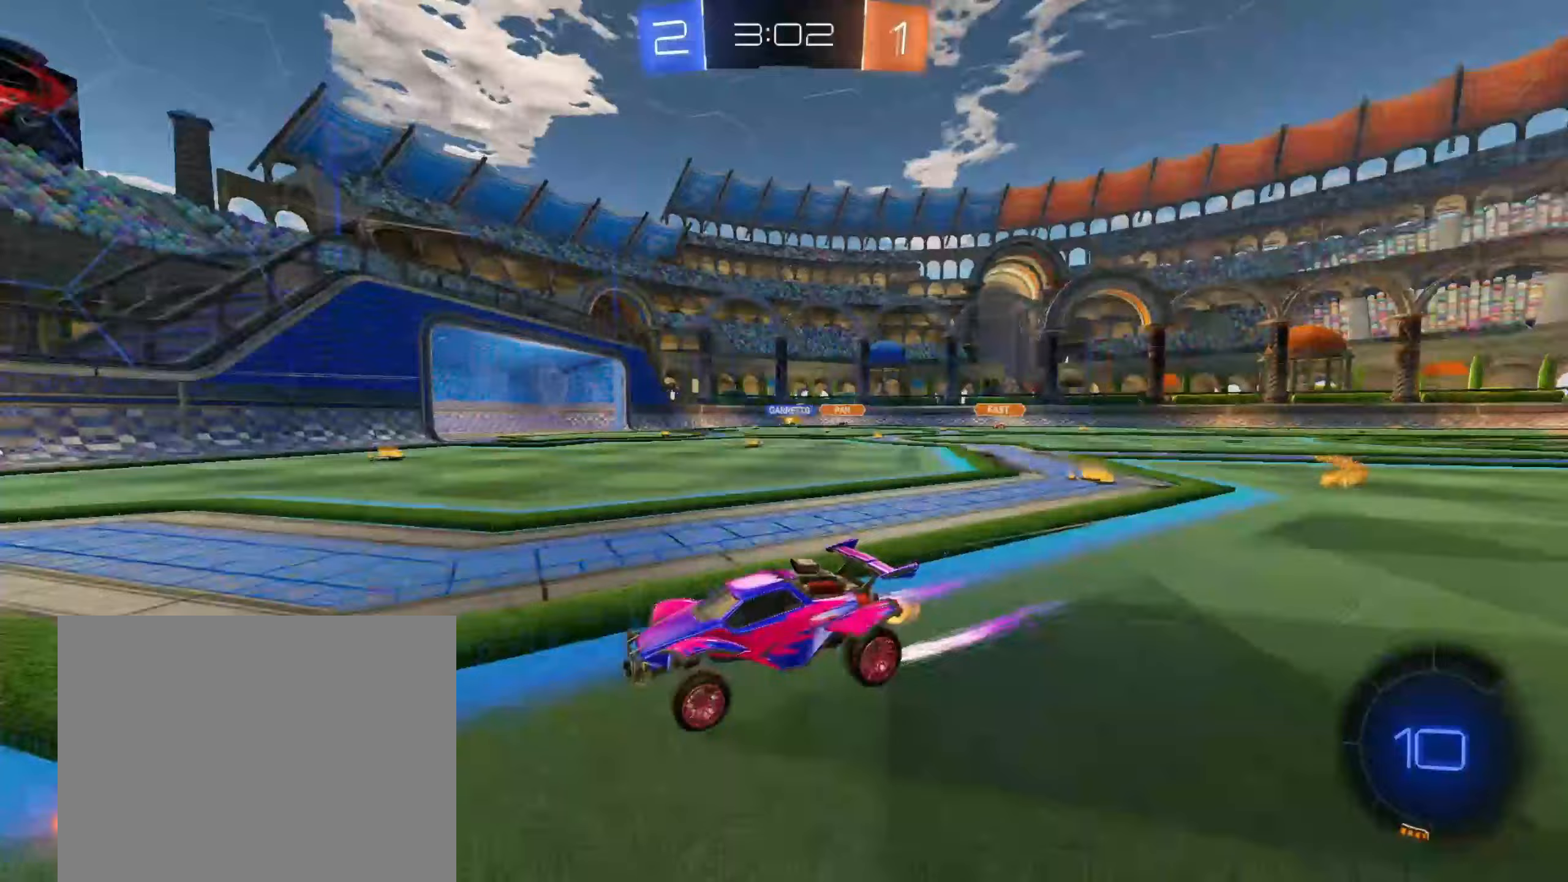
{"dt_ms": 500, "buttons": ["R2"], "left_stick": "up-right", "right_stick": "center", "events": [[67, "left_stick", "center"], [233, "left_stick", "up-right"], [333, "SQUARE", "down"], [467, "SQUARE", "up"]]}
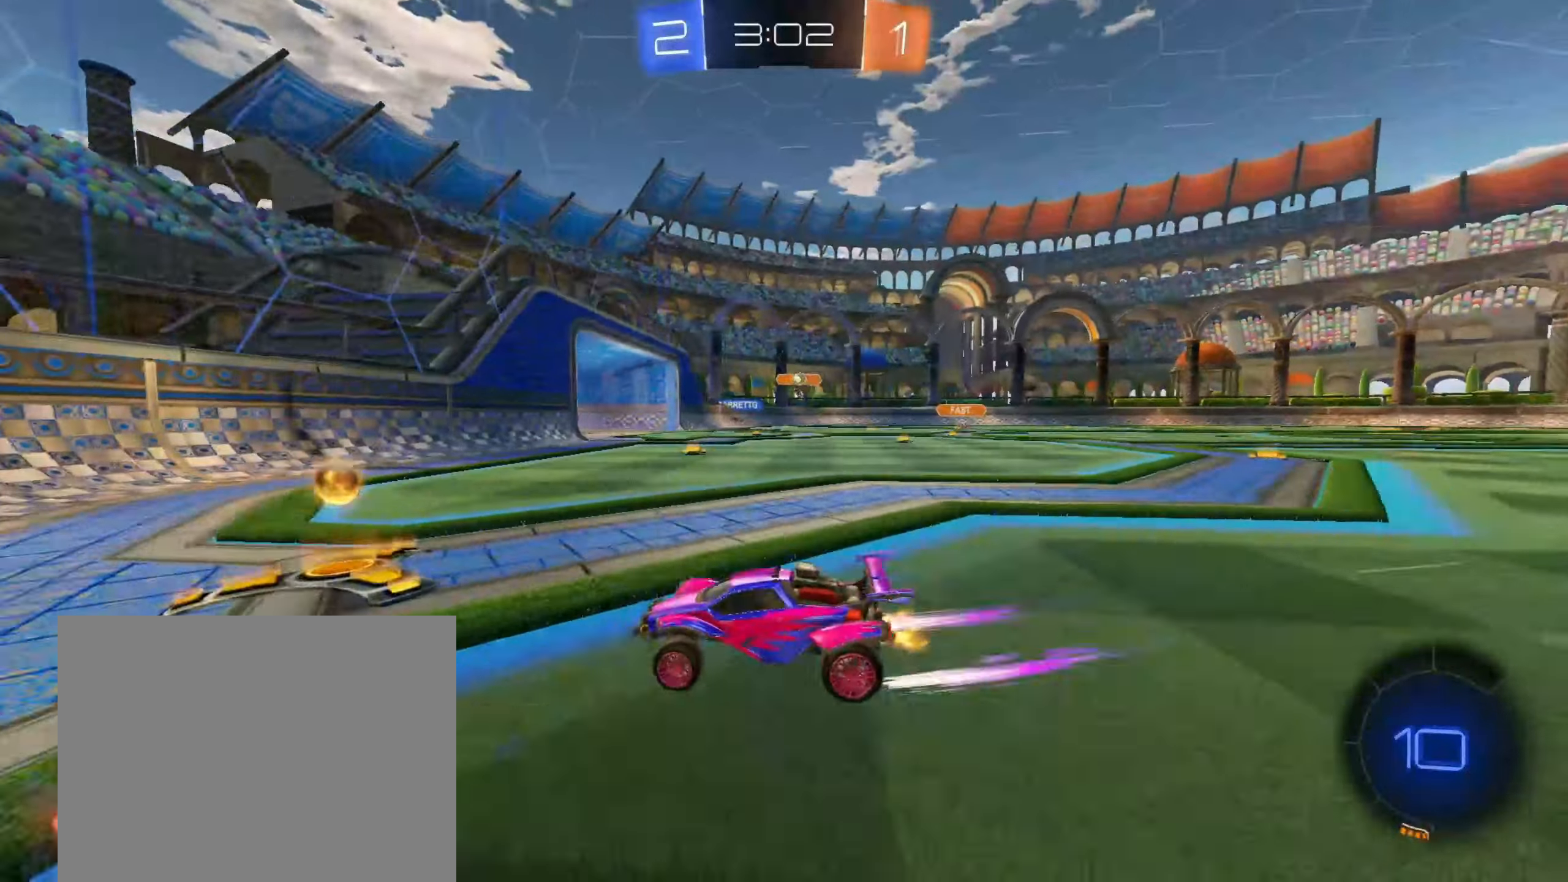
{"dt_ms": 500, "buttons": ["R2"], "left_stick": "up-right", "right_stick": "center", "events": []}
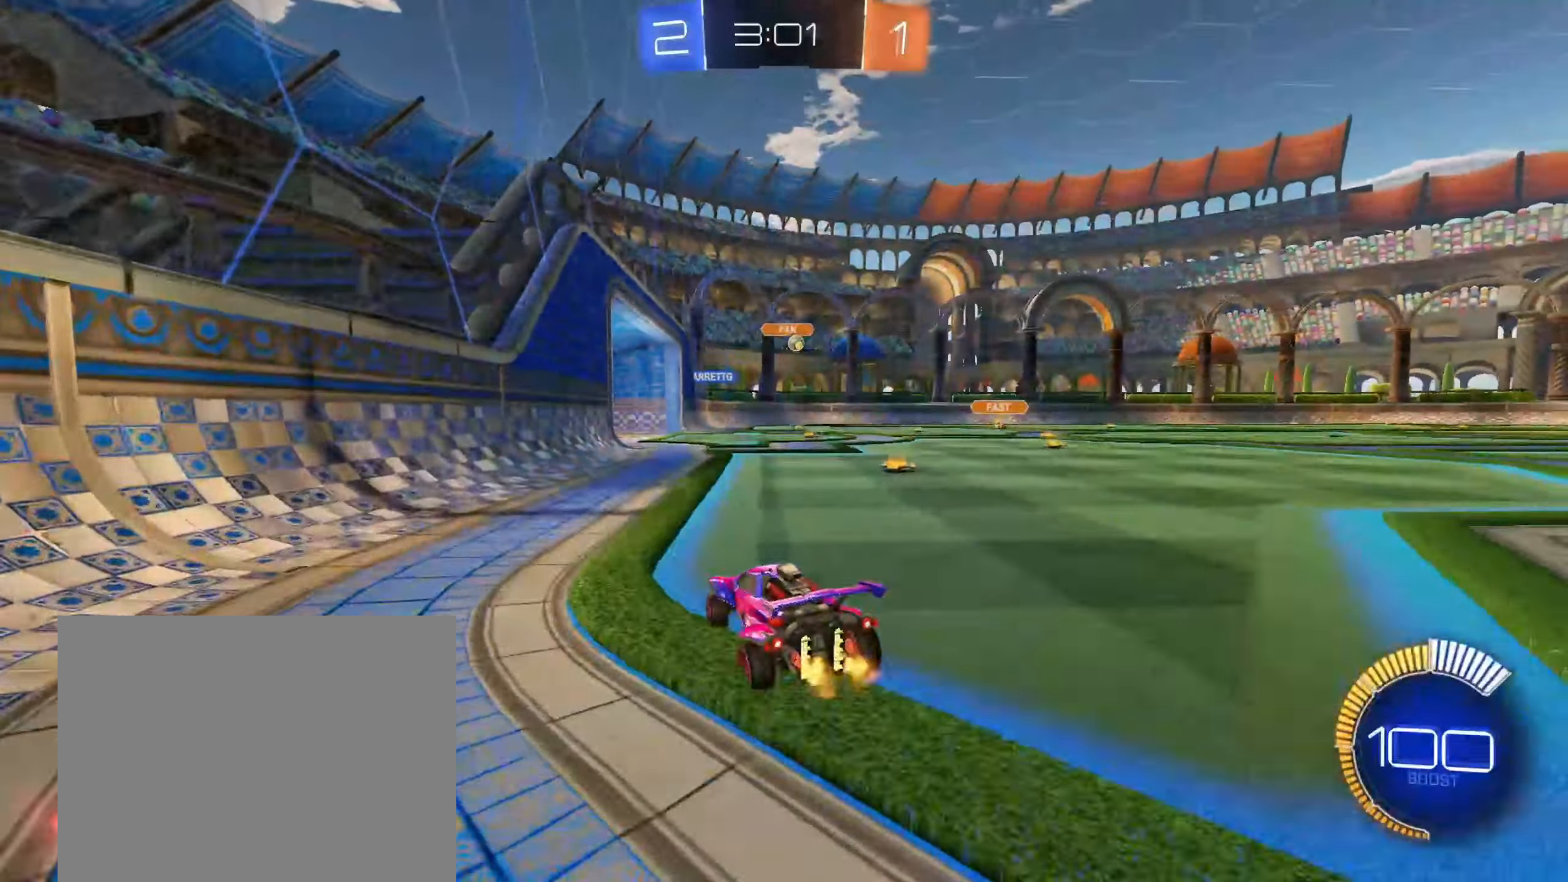
{"dt_ms": 1000, "buttons": [], "left_stick": "right", "right_stick": "center", "events": [[50, "CIRCLE", "down"], [200, "left_stick", "center"], [217, "CIRCLE", "up"], [450, "R2", "up"], [500, "left_stick", "left"], [583, "L2", "down"], [750, "left_stick", "right"], [833, "L2", "up"]]}
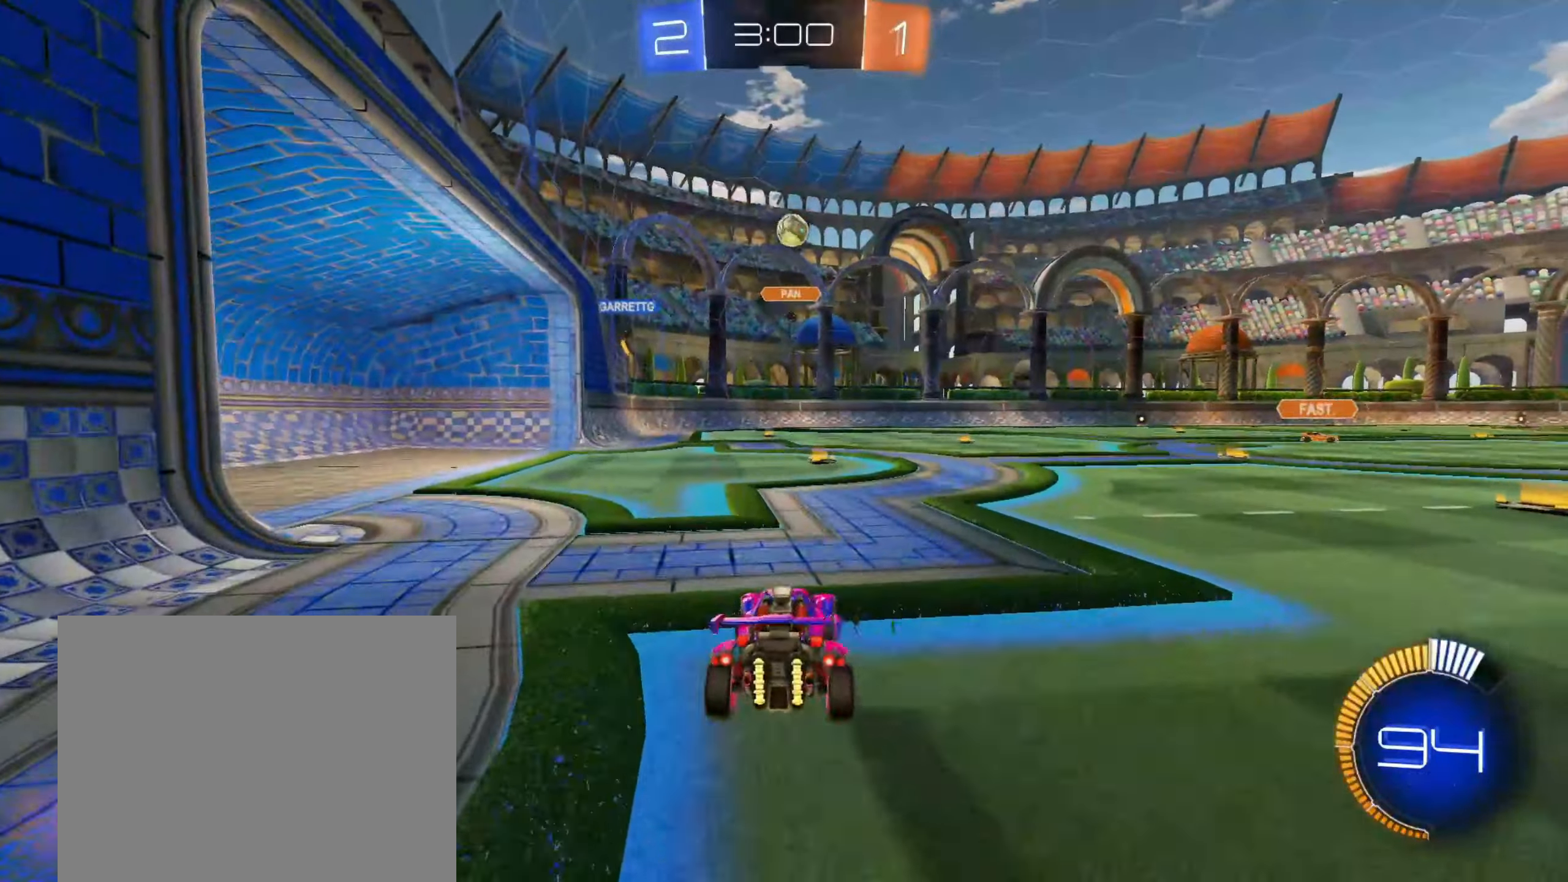
{"dt_ms": 500, "buttons": ["CROSS"], "left_stick": "down-left", "right_stick": "center", "events": [[67, "CROSS", "down"], [100, "left_stick", "down"], [267, "CROSS", "up"], [400, "CROSS", "down"], [467, "left_stick", "down-left"]]}
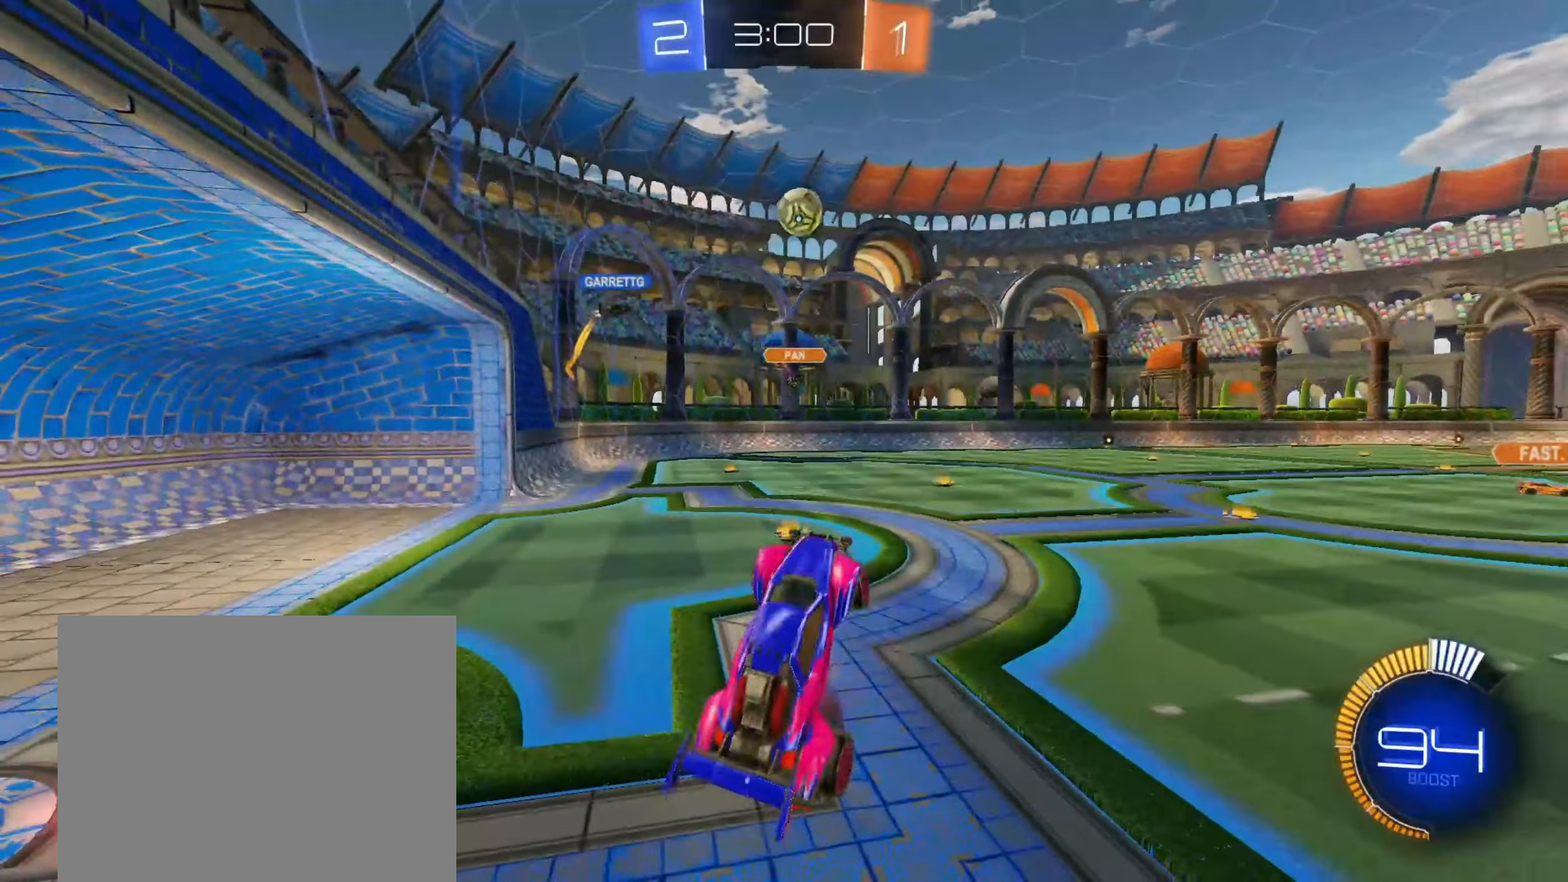
{"dt_ms": 500, "buttons": ["L1", "R2"], "left_stick": "left", "right_stick": "center", "events": [[17, "CROSS", "up"], [250, "left_stick", "left"], [267, "L1", "down"], [450, "R2", "down"]]}